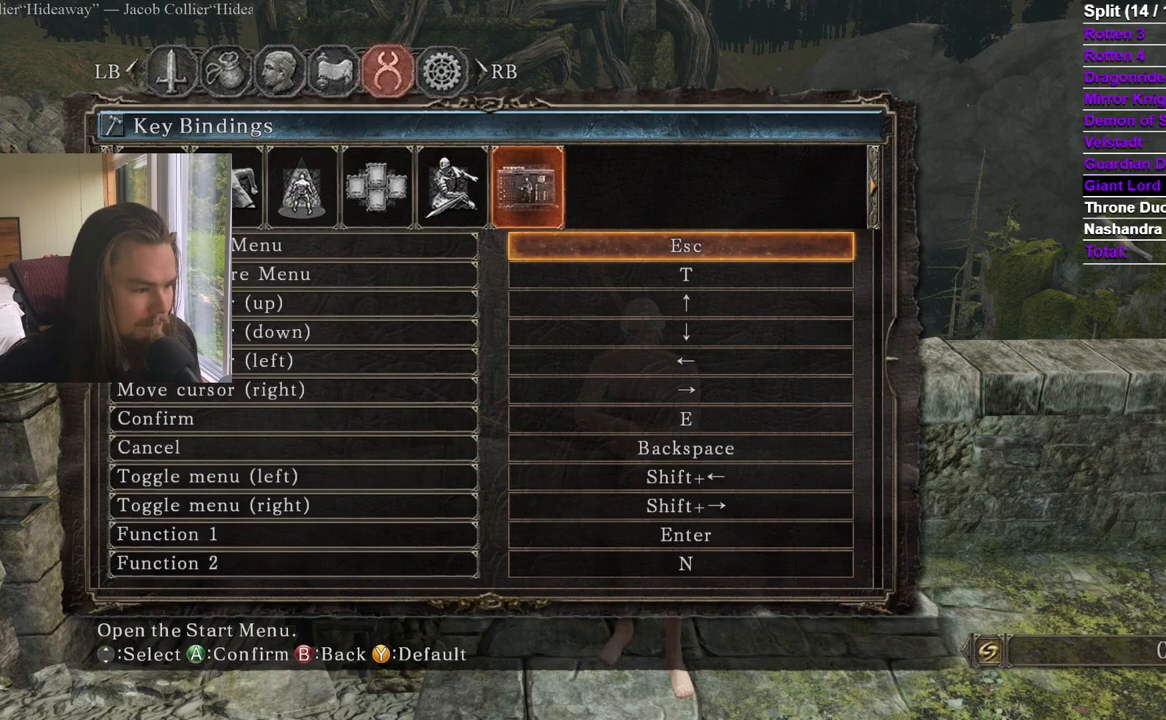
Gameplay with a controller (Xbox layout); each line is a JSON object with the inputs held at the frame after it. "events" lists button and stick changes between this image and that frame as [ms after this image, input, new state], when the widget could be followed in between. Not read: X.
{"buttons": [], "left_stick": "center", "right_stick": "center", "events": [[167, "DPAD_DOWN", "up"]]}
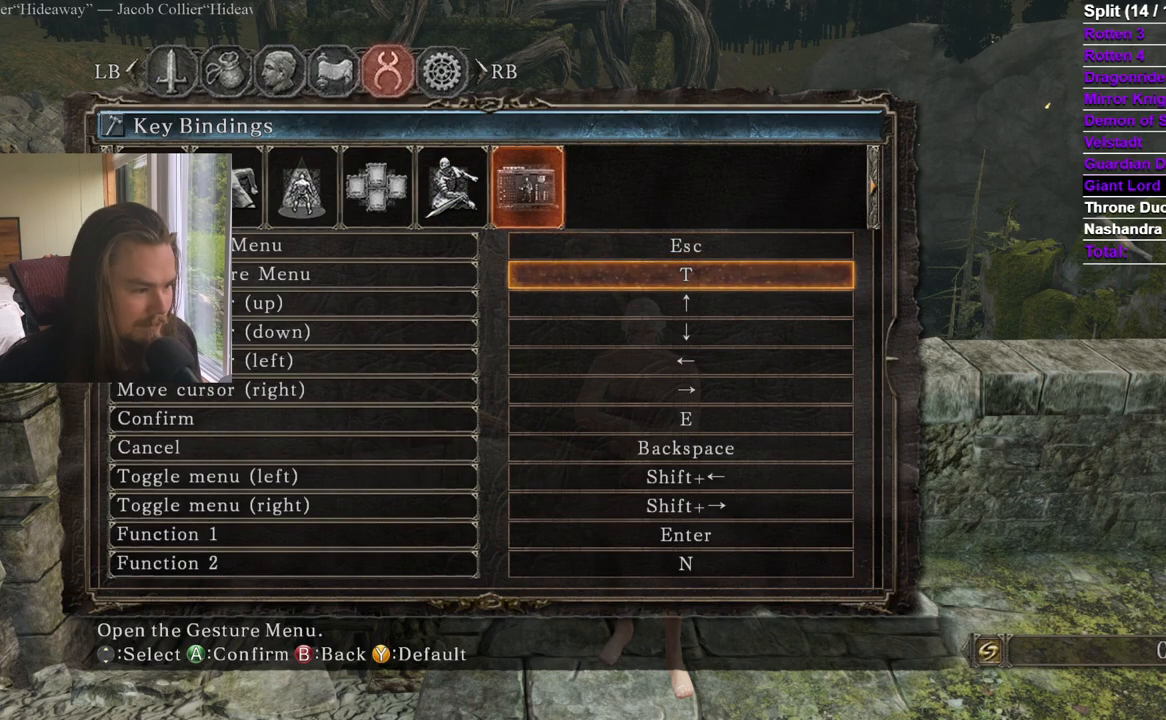
{"buttons": ["DPAD_DOWN"], "left_stick": "center", "right_stick": "center", "events": [[84, "DPAD_DOWN", "down"]]}
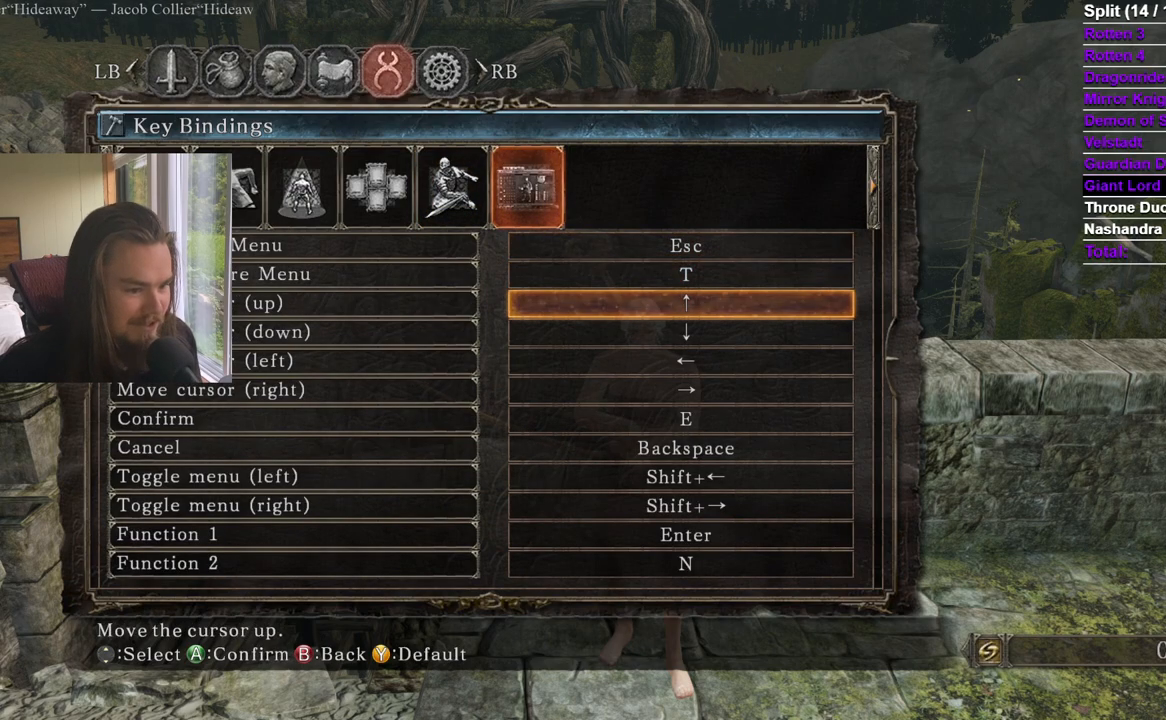
{"buttons": ["DPAD_DOWN"], "left_stick": "center", "right_stick": "center", "events": []}
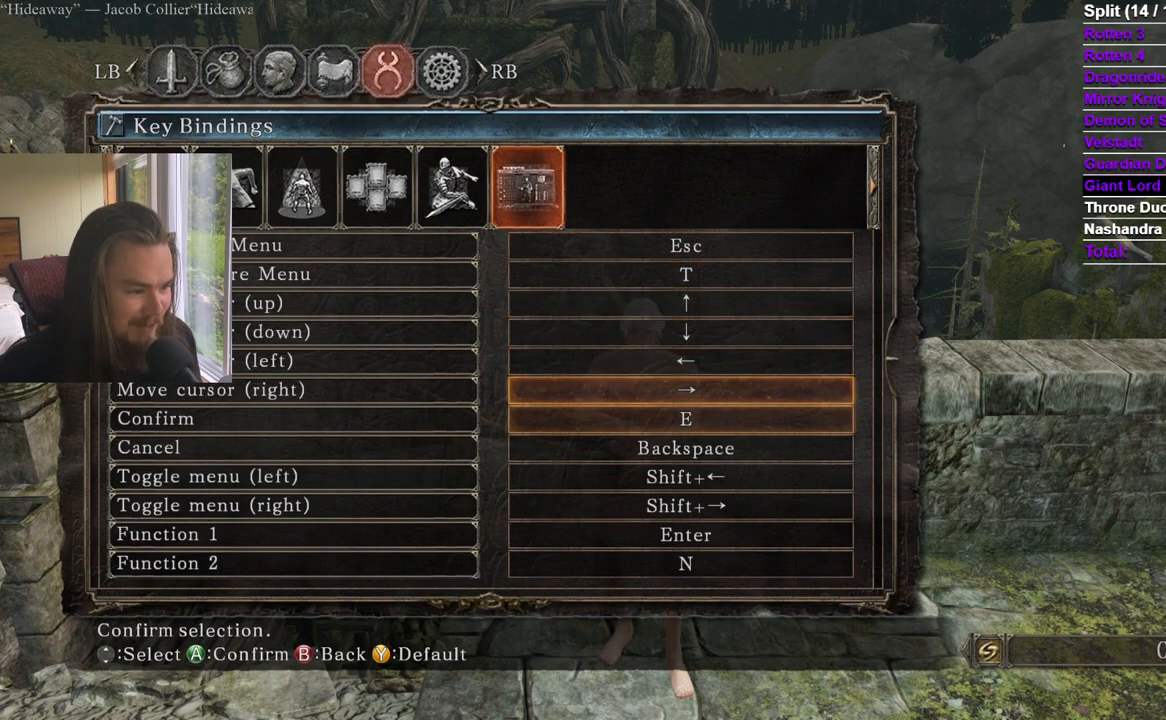
{"buttons": ["DPAD_DOWN"], "left_stick": "center", "right_stick": "center", "events": []}
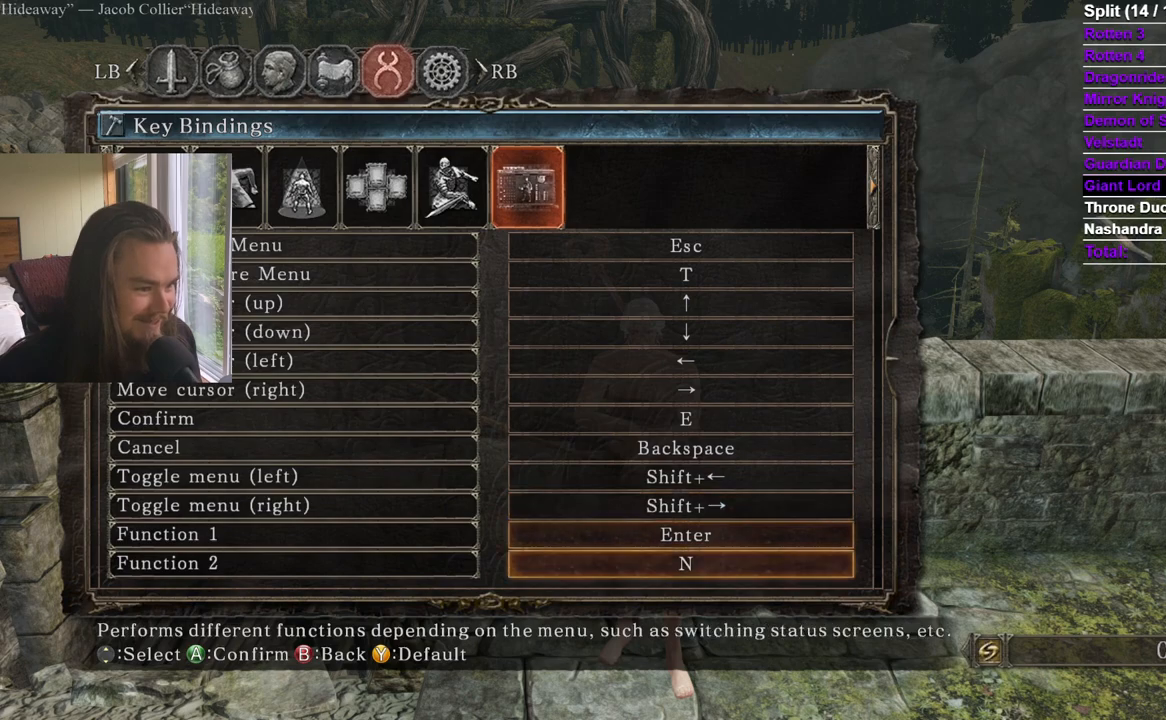
{"buttons": [], "left_stick": "center", "right_stick": "center", "events": [[467, "DPAD_DOWN", "up"]]}
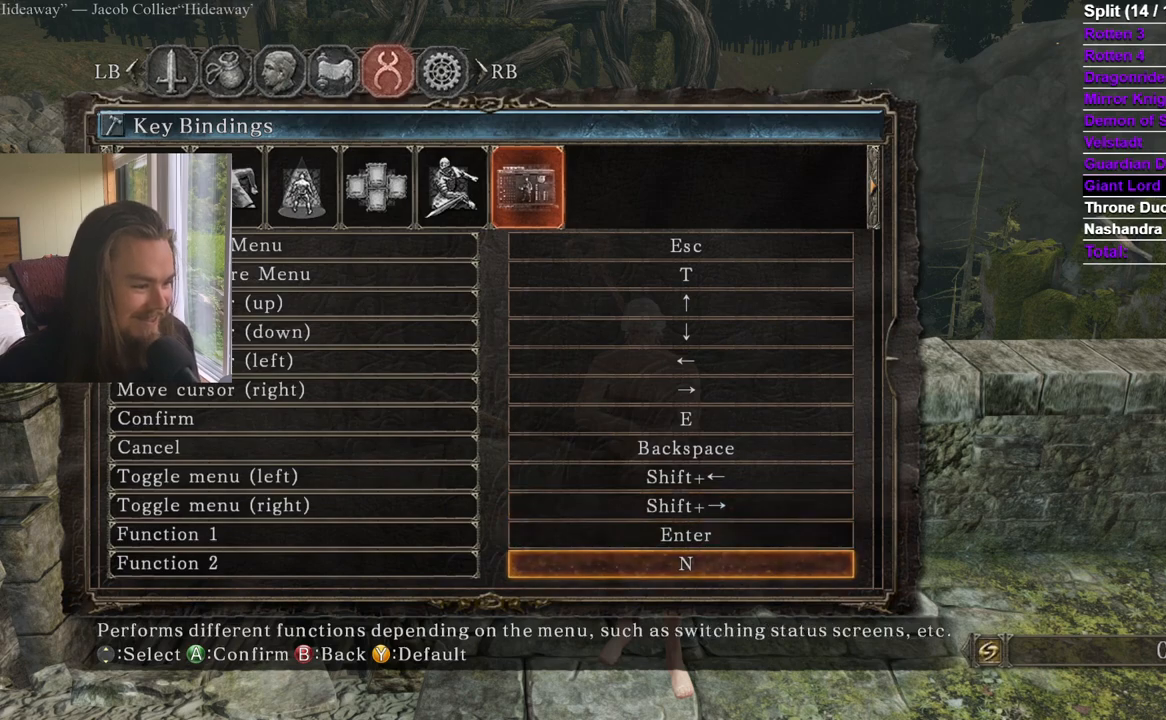
{"buttons": ["B"], "left_stick": "center", "right_stick": "center", "events": [[501, "B", "down"]]}
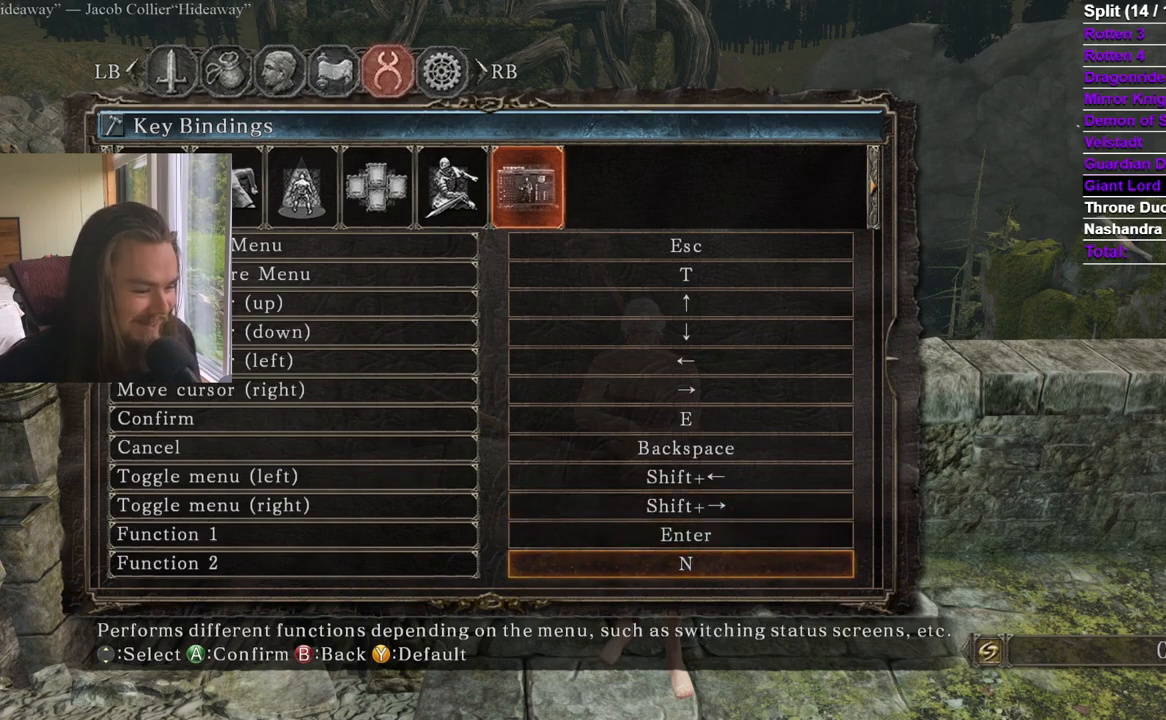
{"buttons": [], "left_stick": "center", "right_stick": "center", "events": [[117, "B", "up"], [400, "DPAD_LEFT", "down"], [500, "DPAD_LEFT", "up"]]}
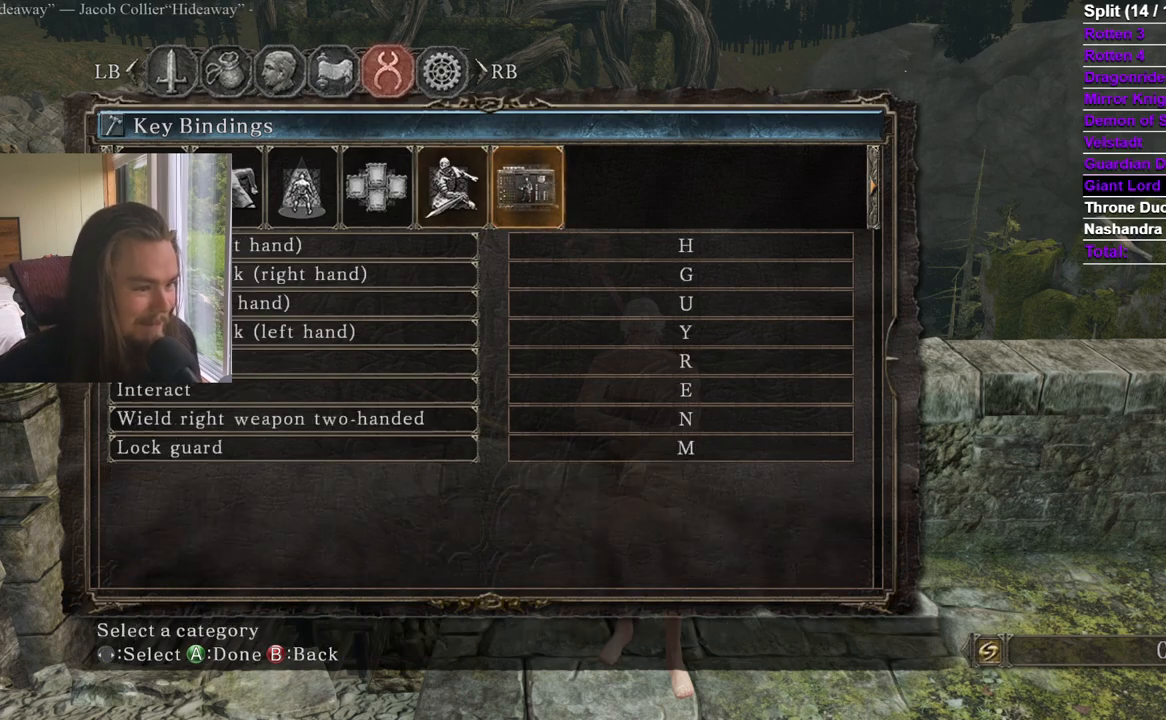
{"buttons": [], "left_stick": "center", "right_stick": "center", "events": []}
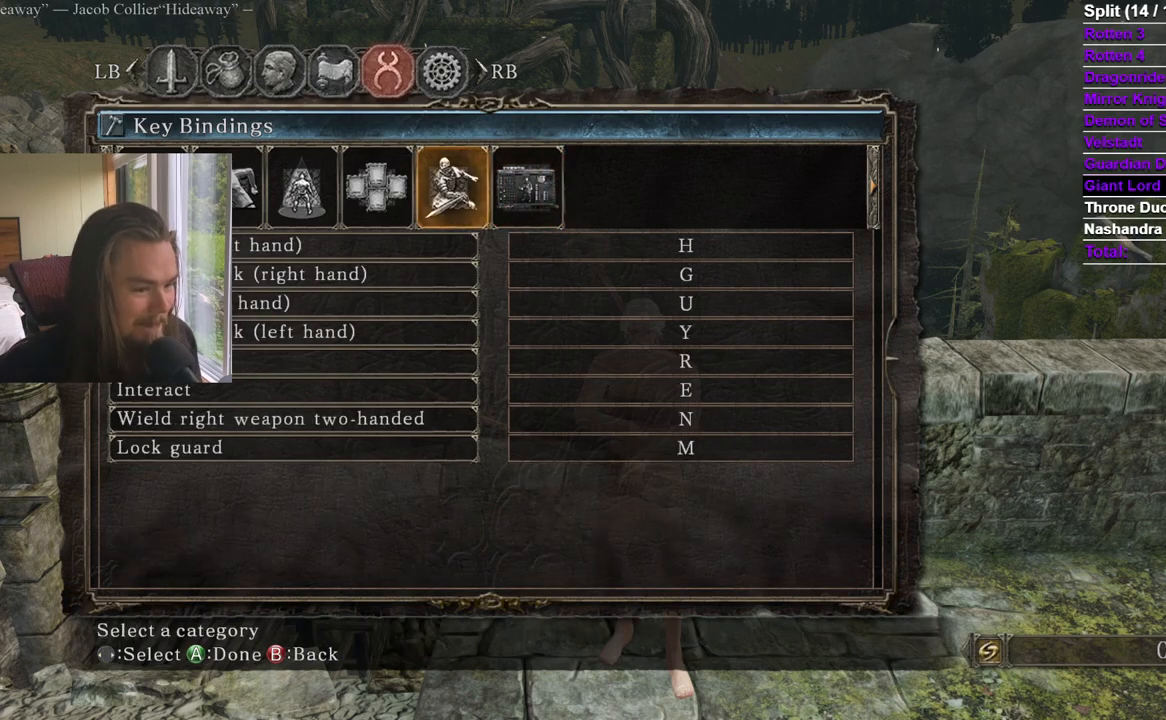
{"buttons": ["DPAD_LEFT"], "left_stick": "center", "right_stick": "center", "events": [[434, "DPAD_LEFT", "down"]]}
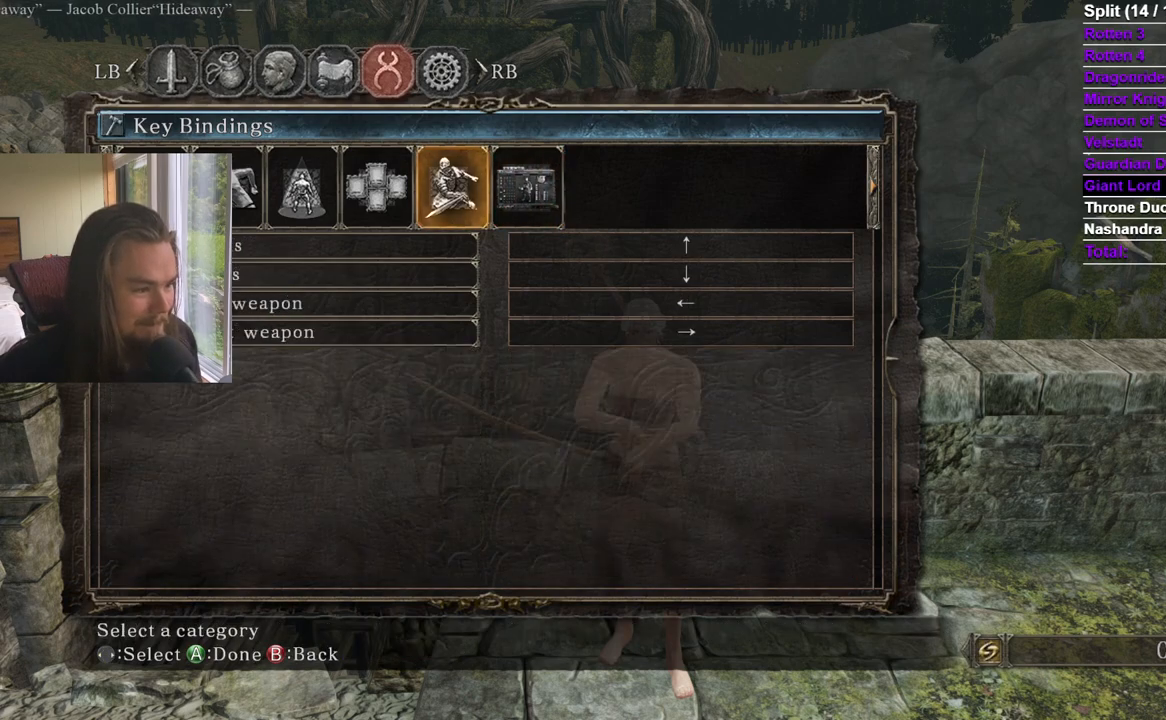
{"buttons": [], "left_stick": "center", "right_stick": "center", "events": [[34, "DPAD_LEFT", "up"], [84, "DPAD_LEFT", "down"], [184, "DPAD_LEFT", "up"]]}
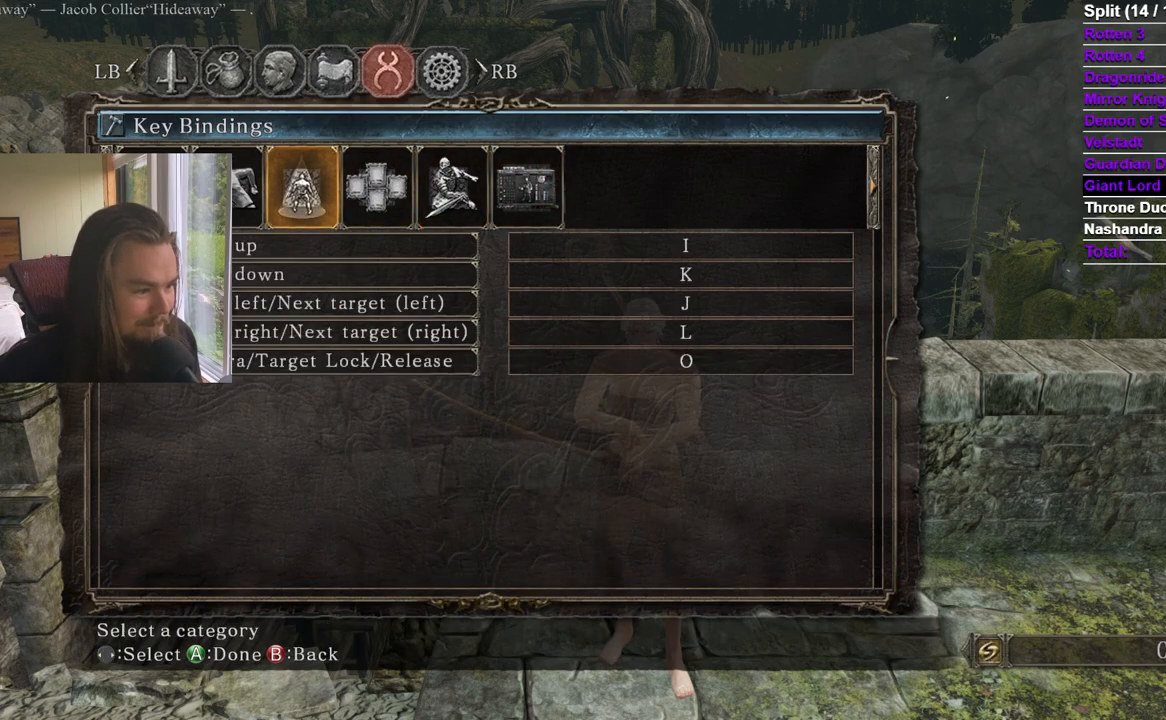
{"buttons": [], "left_stick": "center", "right_stick": "center", "events": [[100, "DPAD_LEFT", "down"], [217, "DPAD_LEFT", "up"]]}
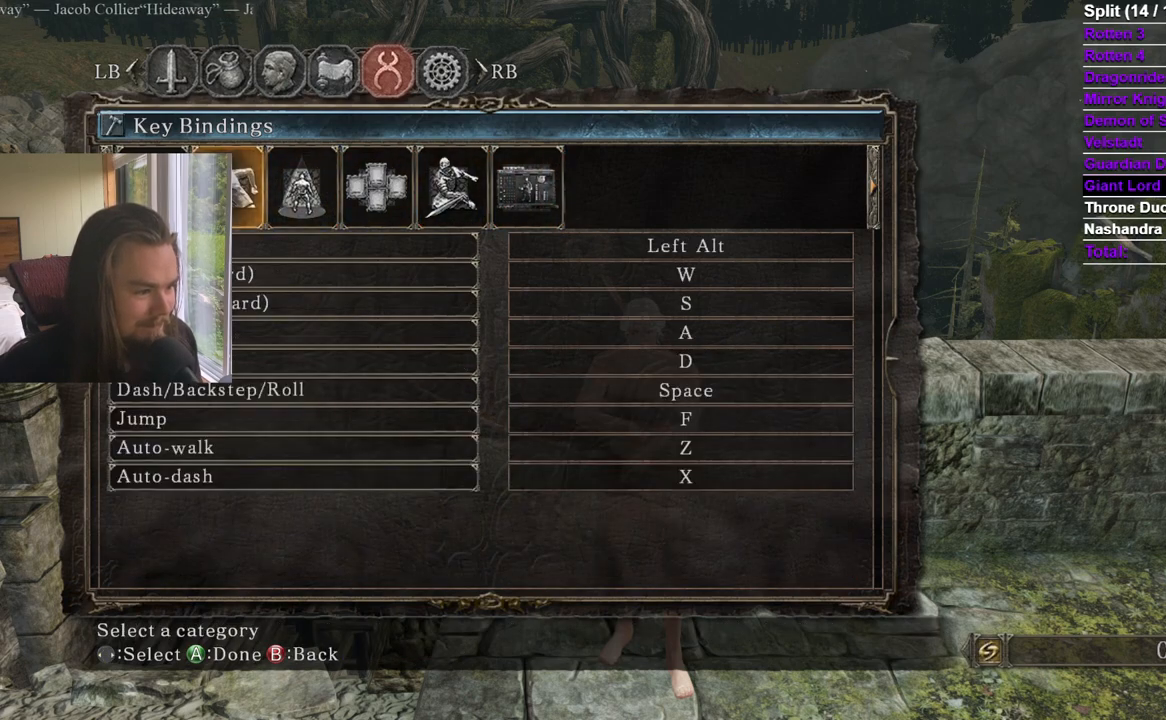
{"buttons": ["DPAD_LEFT"], "left_stick": "center", "right_stick": "center", "events": [[417, "DPAD_LEFT", "down"]]}
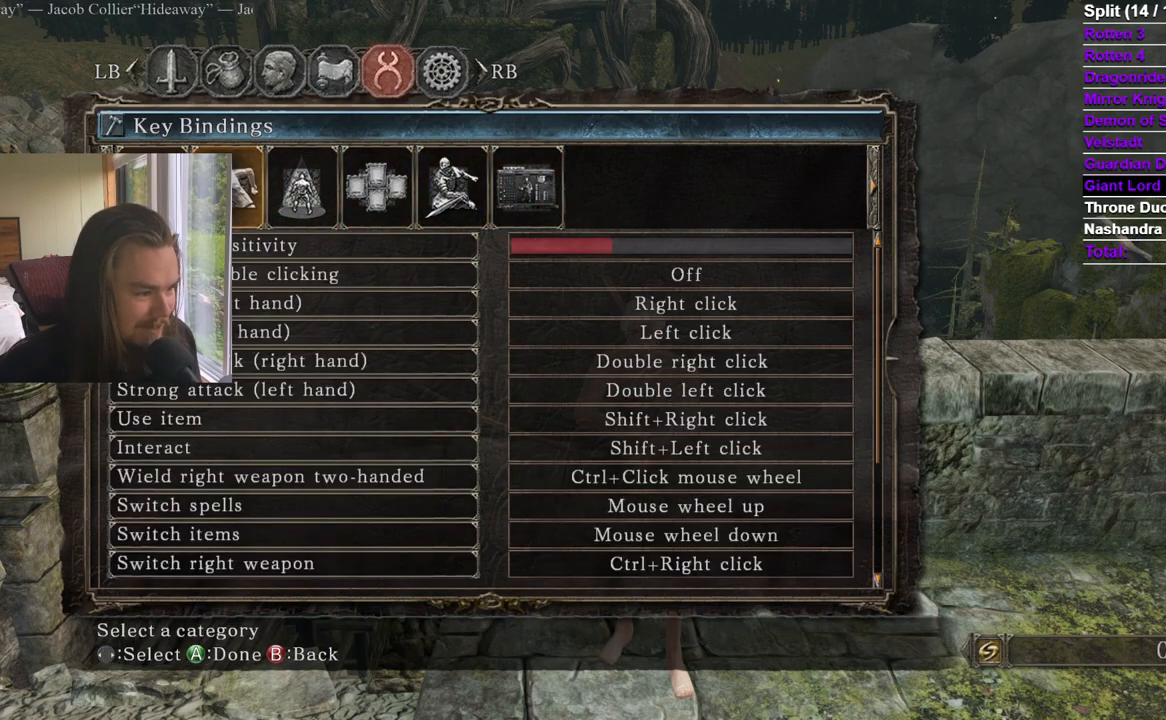
{"buttons": [], "left_stick": "center", "right_stick": "center", "events": [[33, "DPAD_LEFT", "up"]]}
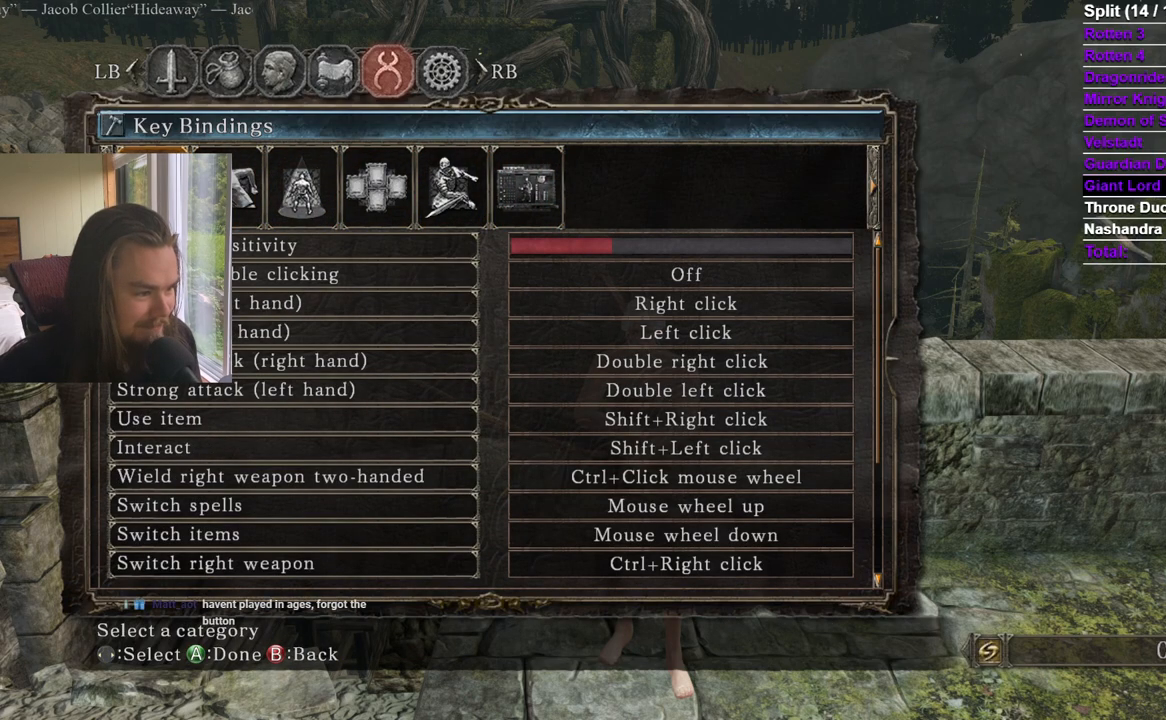
{"buttons": [], "left_stick": "center", "right_stick": "center", "events": []}
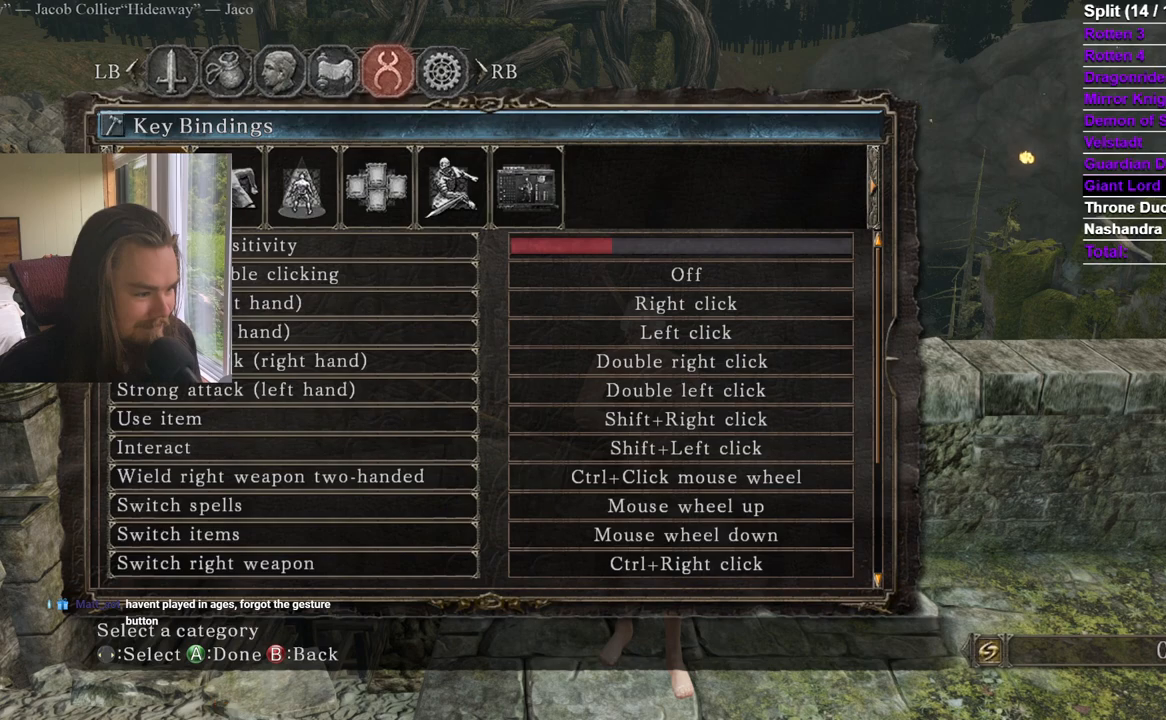
{"buttons": [], "left_stick": "center", "right_stick": "center", "events": []}
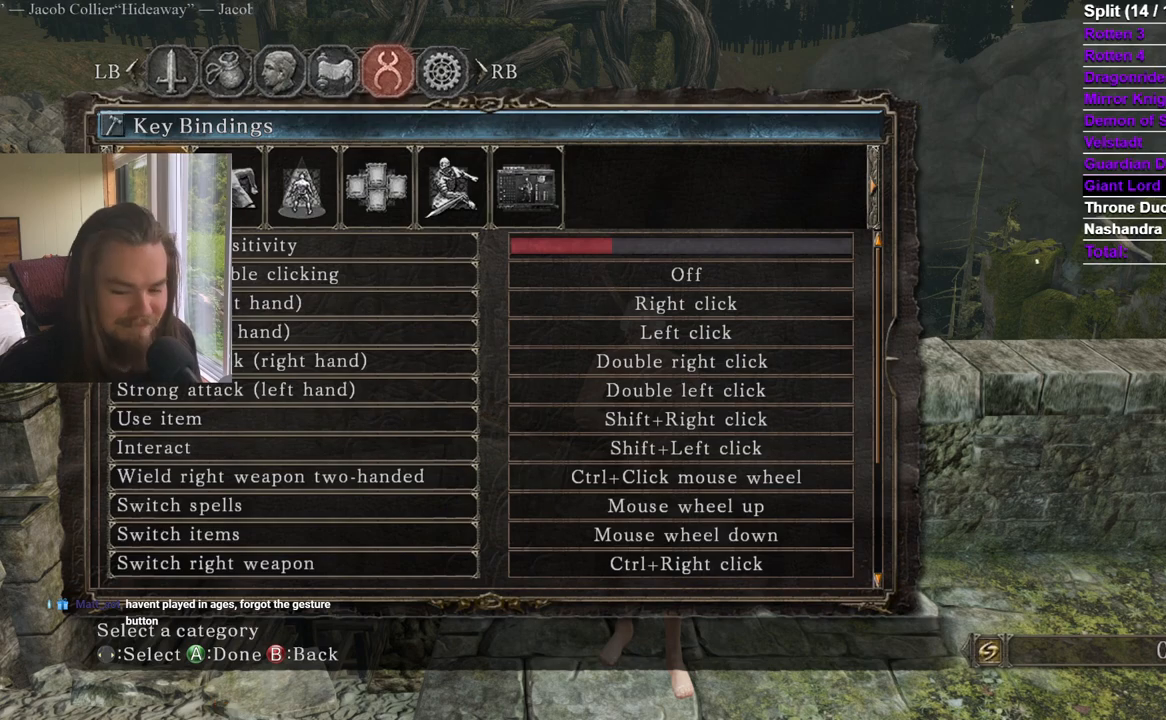
{"buttons": [], "left_stick": "center", "right_stick": "center", "events": []}
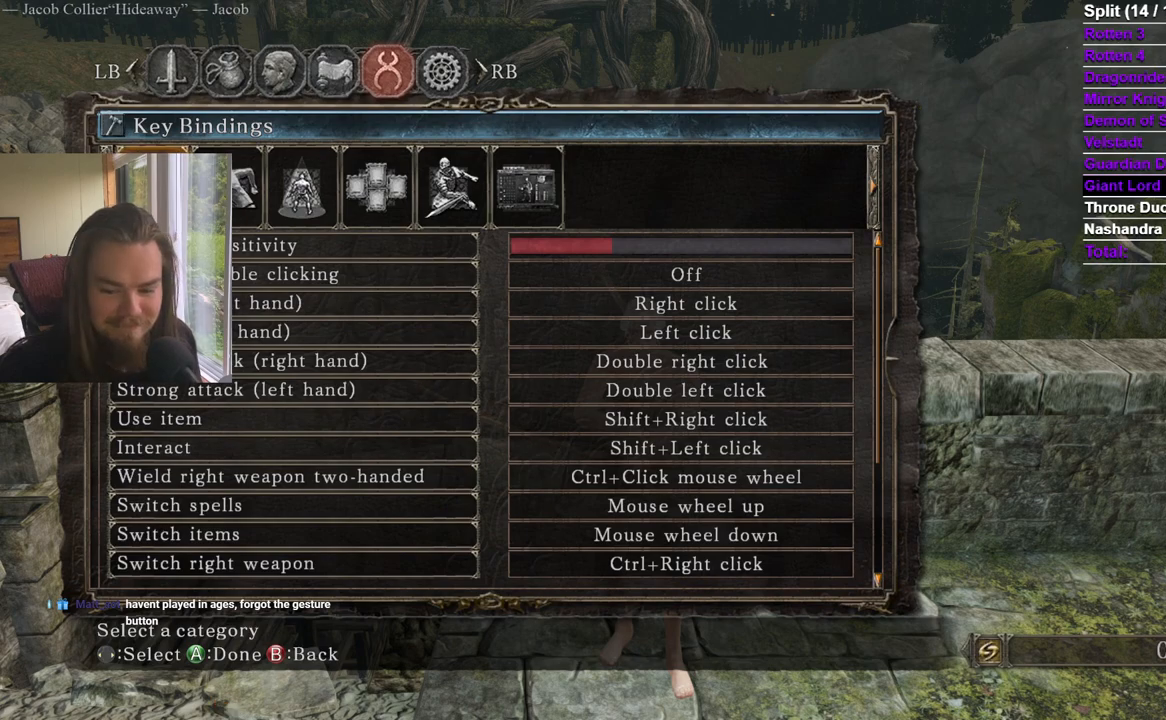
{"buttons": [], "left_stick": "center", "right_stick": "center", "events": [[333, "B", "down"], [450, "B", "up"]]}
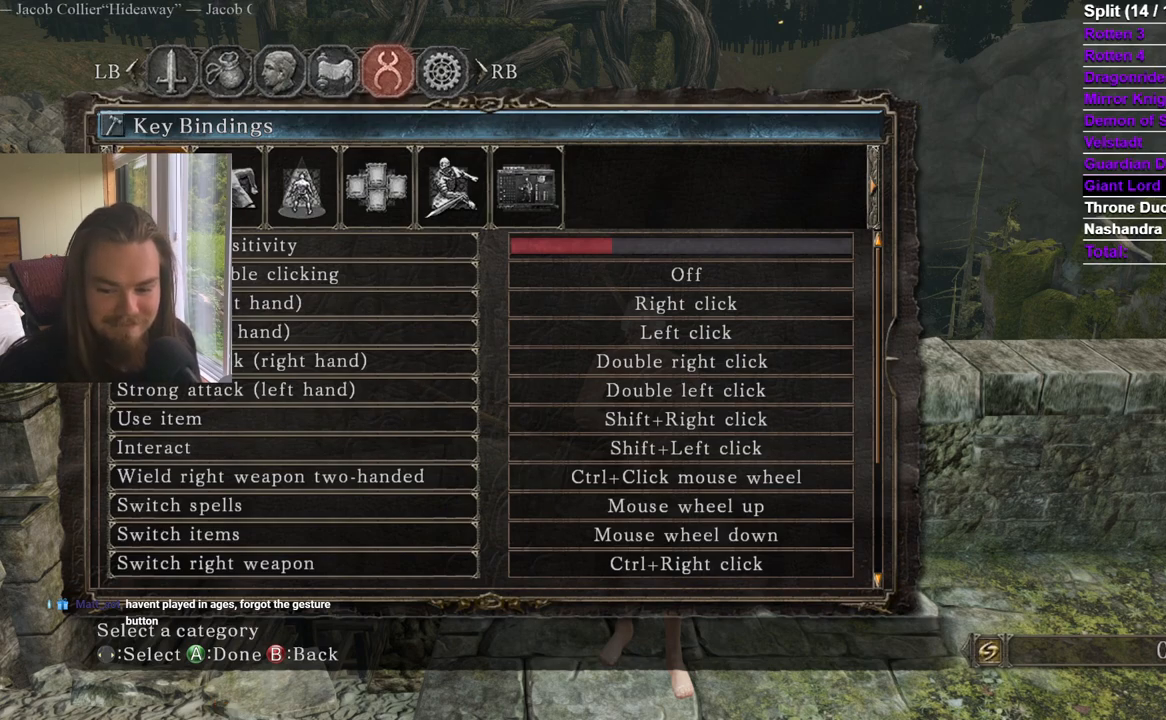
{"buttons": ["B"], "left_stick": "center", "right_stick": "center", "events": [[184, "B", "down"], [317, "B", "up"], [451, "B", "down"]]}
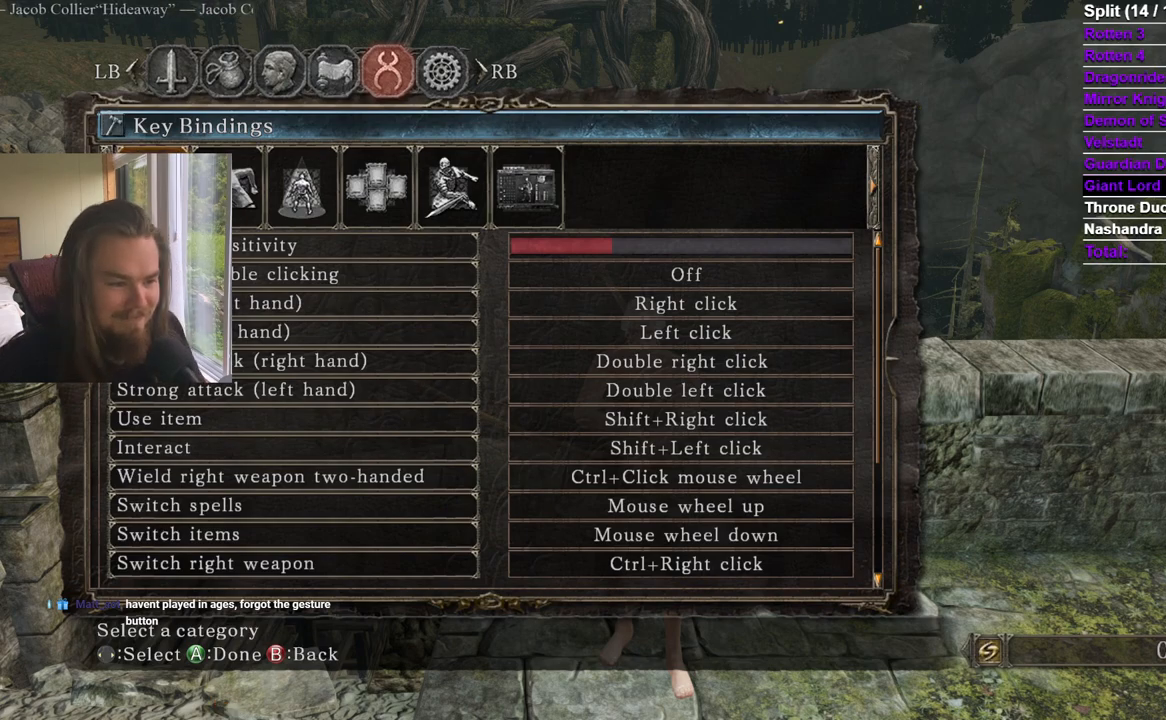
{"buttons": ["B"], "left_stick": "center", "right_stick": "center", "events": [[67, "B", "up"], [133, "B", "down"], [350, "B", "up"], [484, "B", "down"]]}
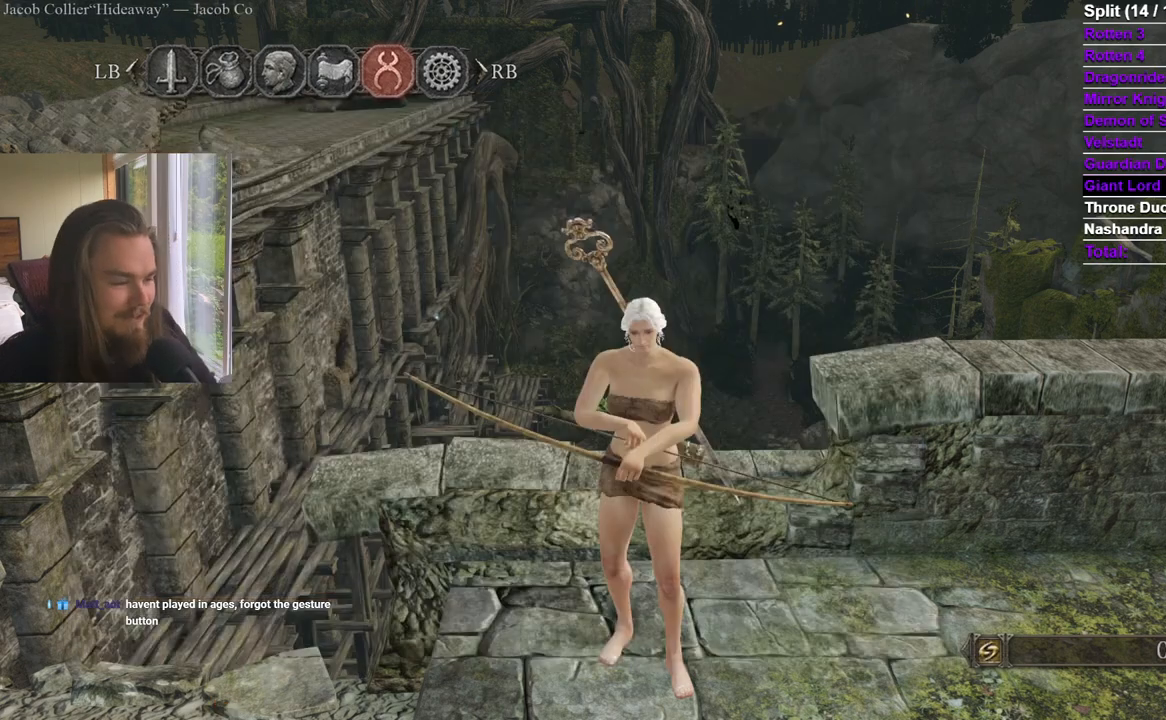
{"buttons": [], "left_stick": "center", "right_stick": "center", "events": [[84, "B", "up"], [217, "DPAD_RIGHT", "down"], [284, "DPAD_RIGHT", "up"]]}
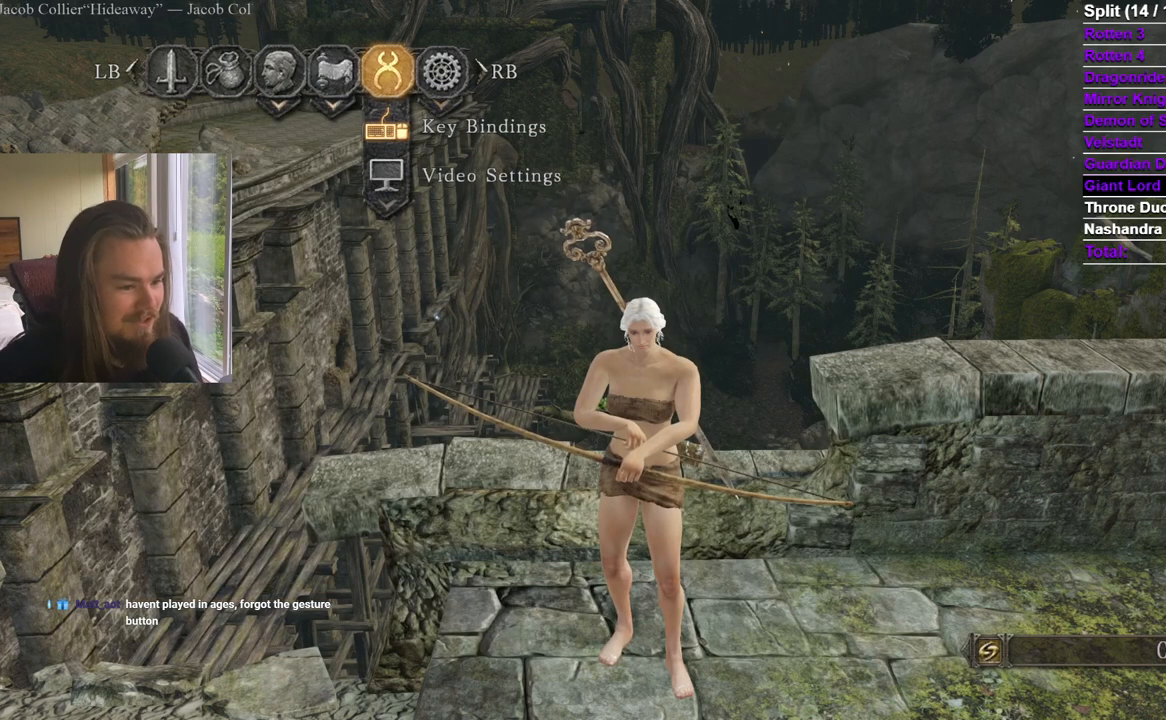
{"buttons": [], "left_stick": "center", "right_stick": "center", "events": [[33, "B", "down"], [167, "B", "up"]]}
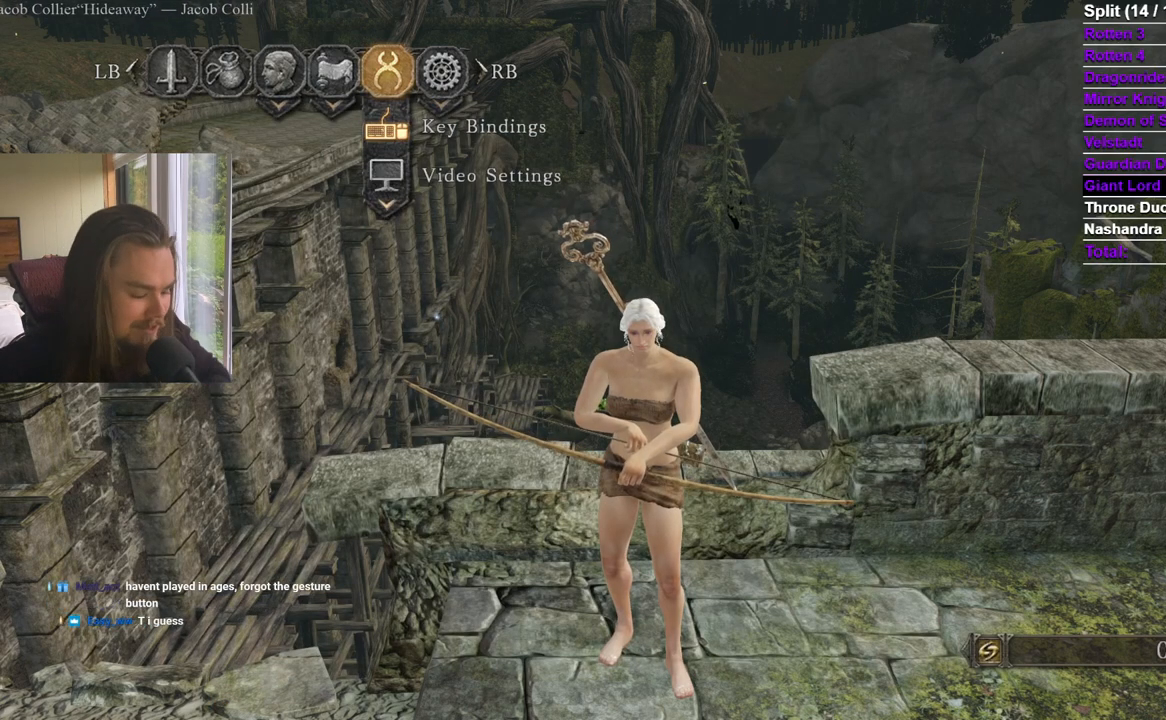
{"buttons": [], "left_stick": "center", "right_stick": "center", "events": []}
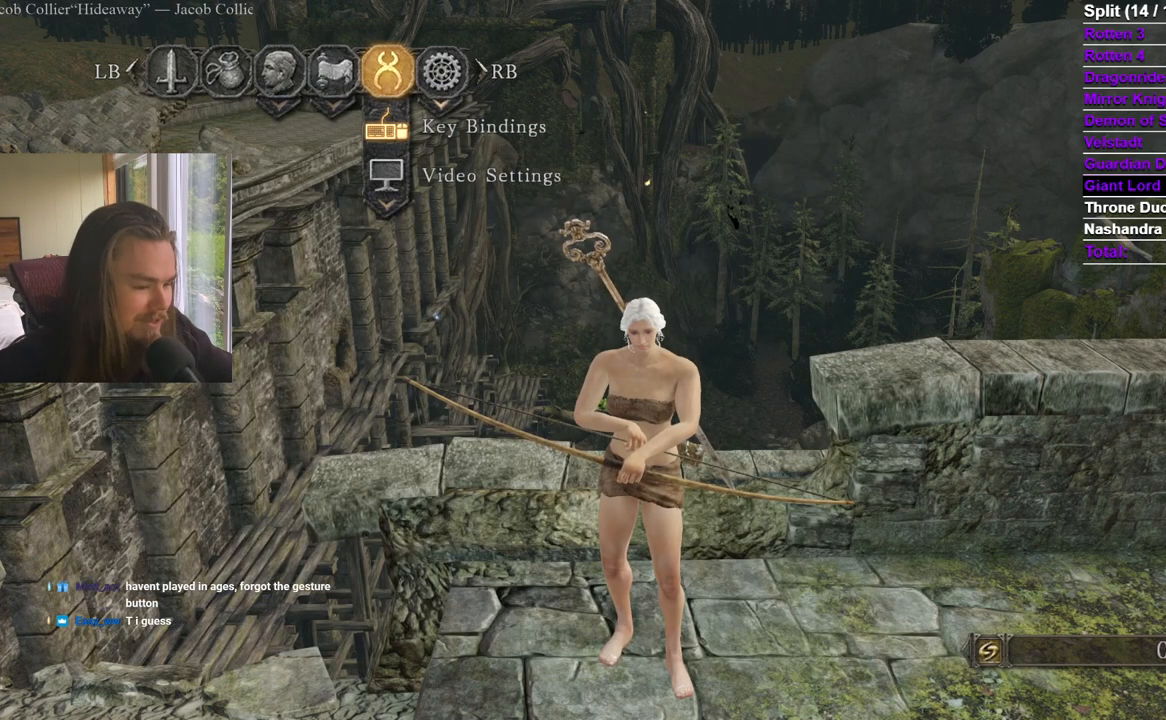
{"buttons": [], "left_stick": "center", "right_stick": "center", "events": [[117, "B", "down"], [234, "B", "up"]]}